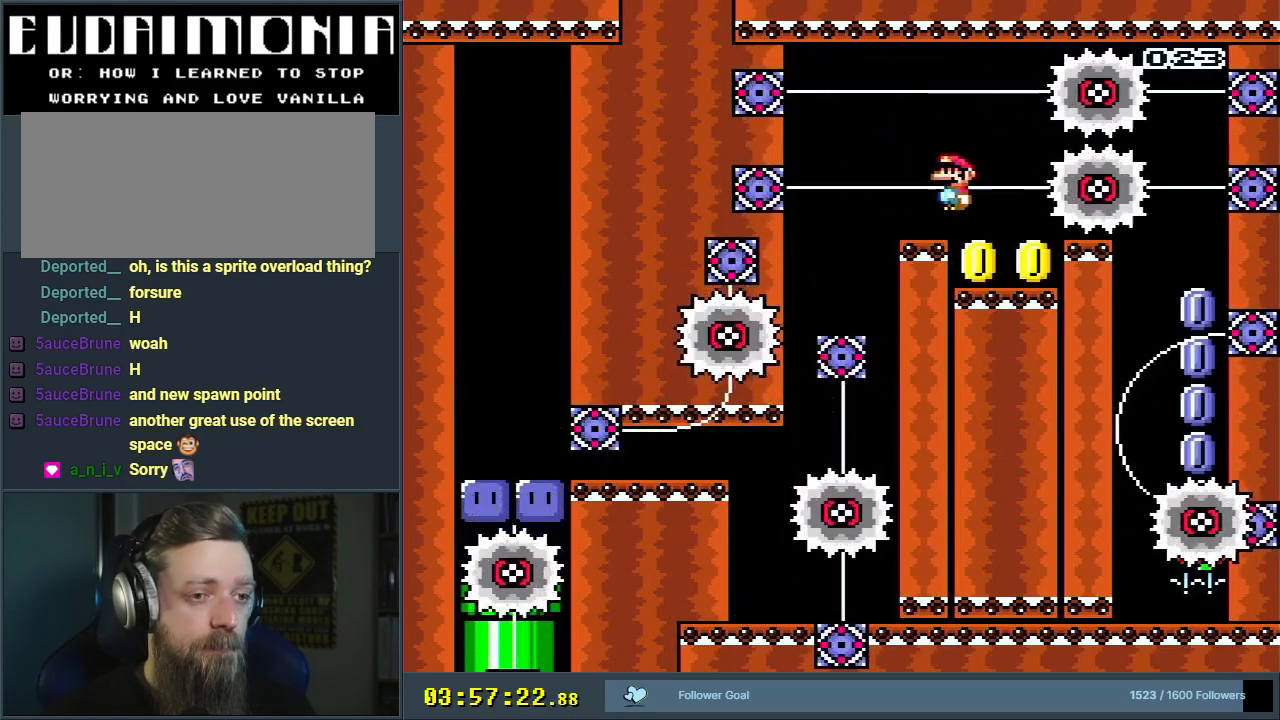
Gameplay with a controller (Nintendo layout); each line is a JSON object with the inputs held at the frame after it. "events" lists button and stick changes between this image and that frame as [ms after this image, input, new state], when the widget could be followed in between. Not read: L3 R3.
{"buttons": ["X"], "events": [[267, "DPAD_RIGHT", "down"], [383, "DPAD_RIGHT", "up"]]}
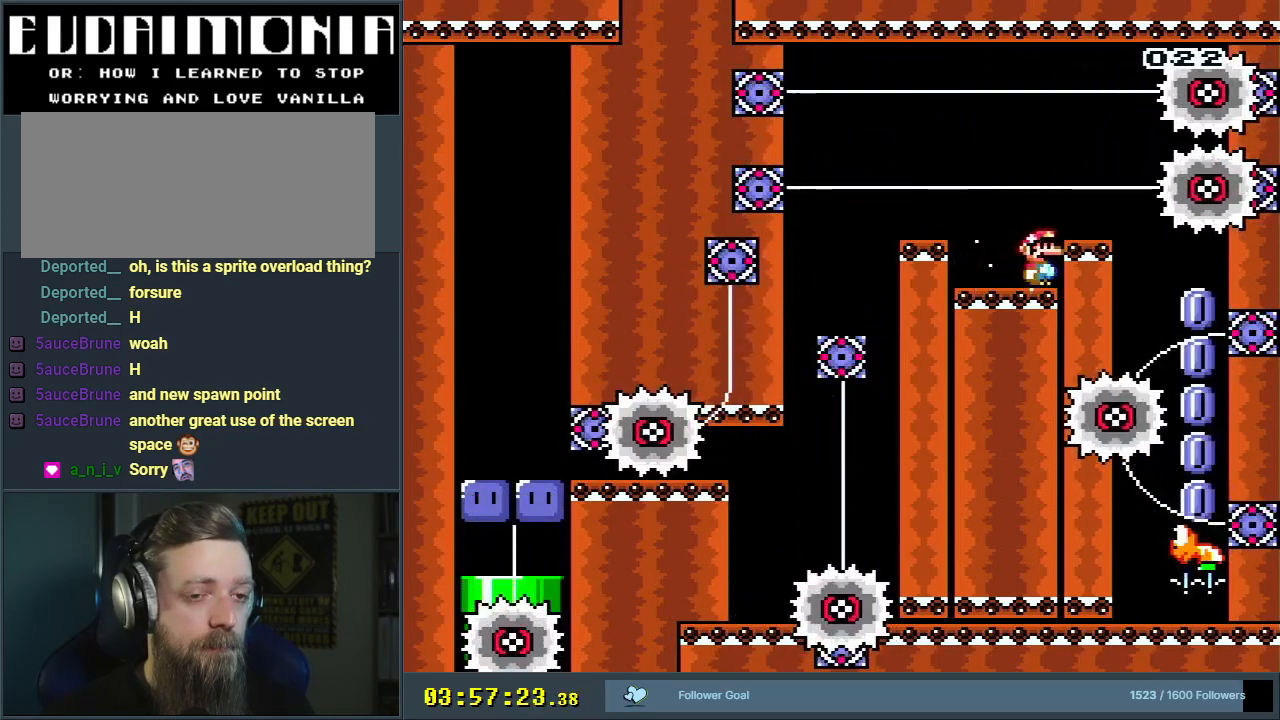
{"buttons": ["X"], "events": []}
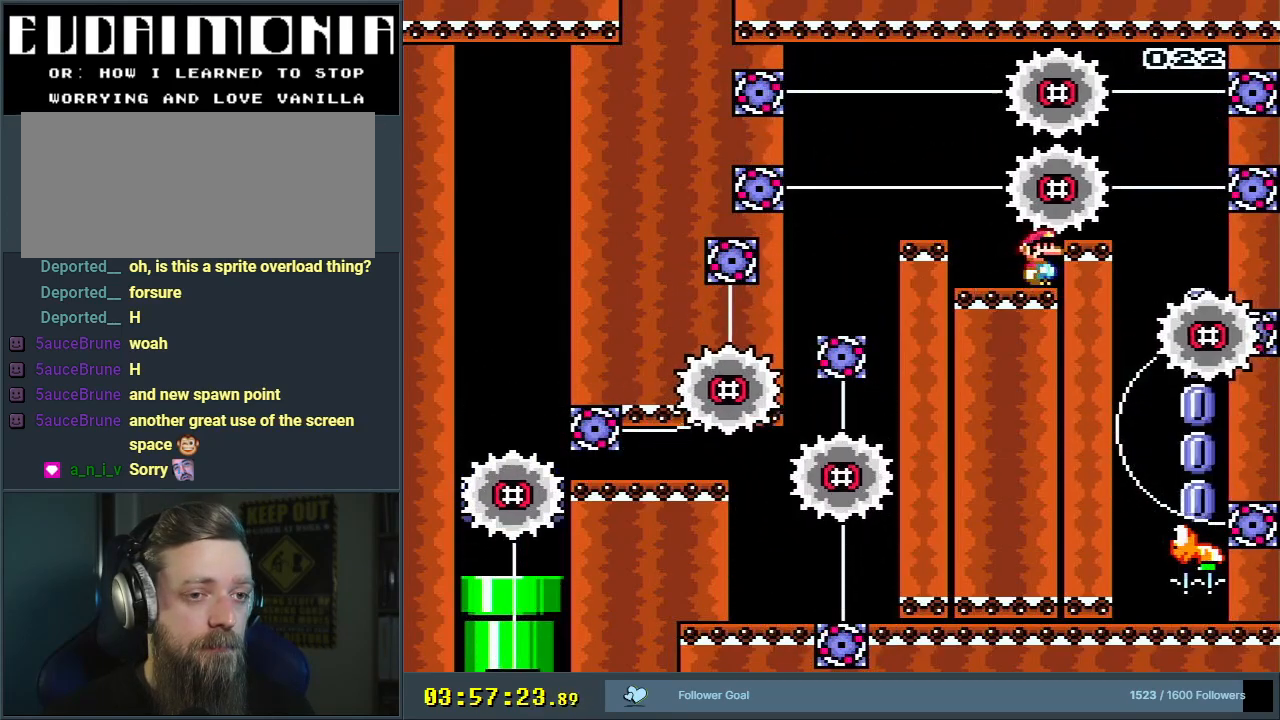
{"buttons": ["A", "X", "DPAD_RIGHT"], "events": [[333, "DPAD_RIGHT", "down"], [400, "A", "down"]]}
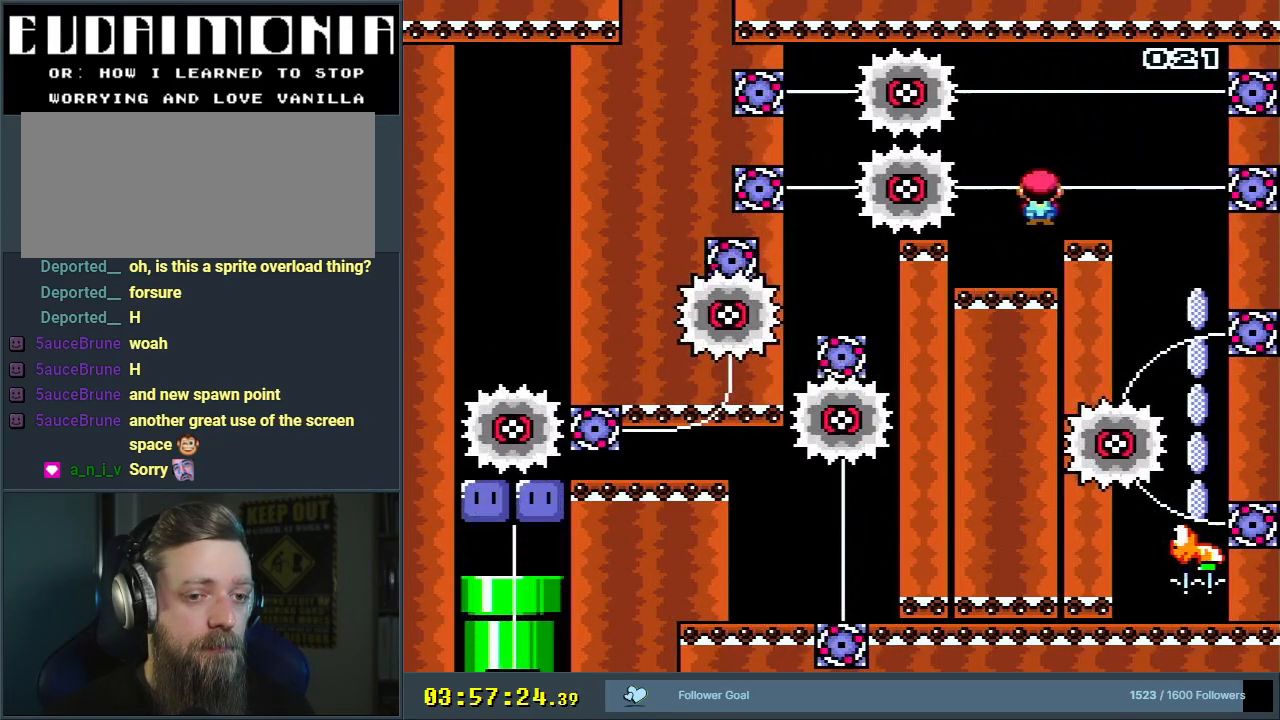
{"buttons": ["A", "X"], "events": [[17, "A", "up"], [117, "A", "down"], [250, "DPAD_RIGHT", "up"]]}
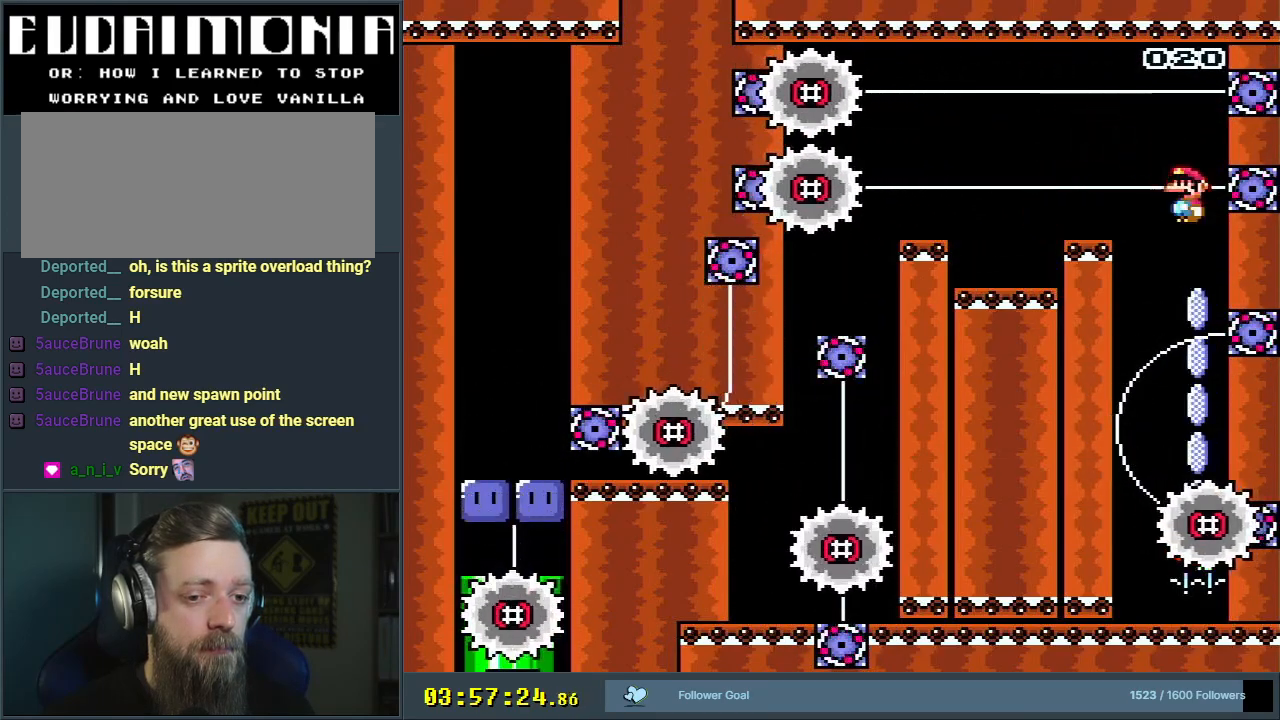
{"buttons": ["X"], "events": [[283, "A", "up"]]}
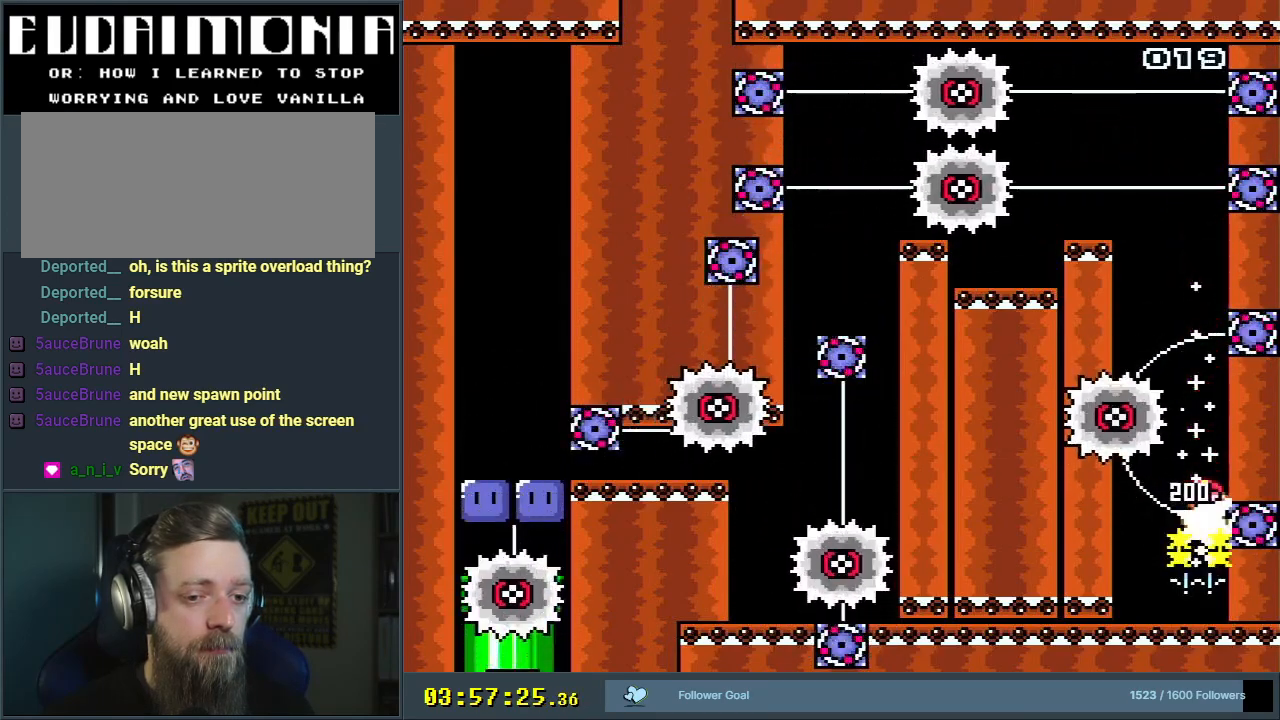
{"buttons": ["X"], "events": [[283, "DPAD_LEFT", "down"], [467, "DPAD_LEFT", "up"]]}
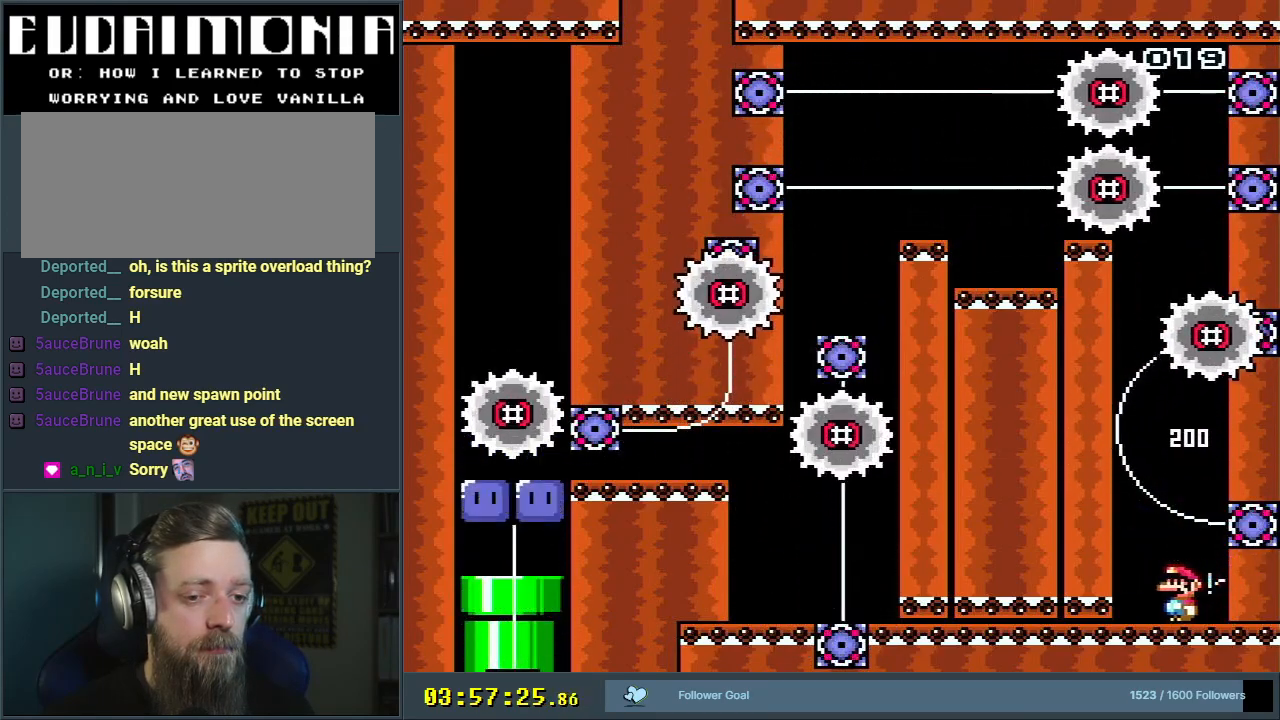
{"buttons": ["A", "X"], "events": [[67, "DPAD_RIGHT", "down"], [333, "A", "down"], [367, "DPAD_RIGHT", "up"]]}
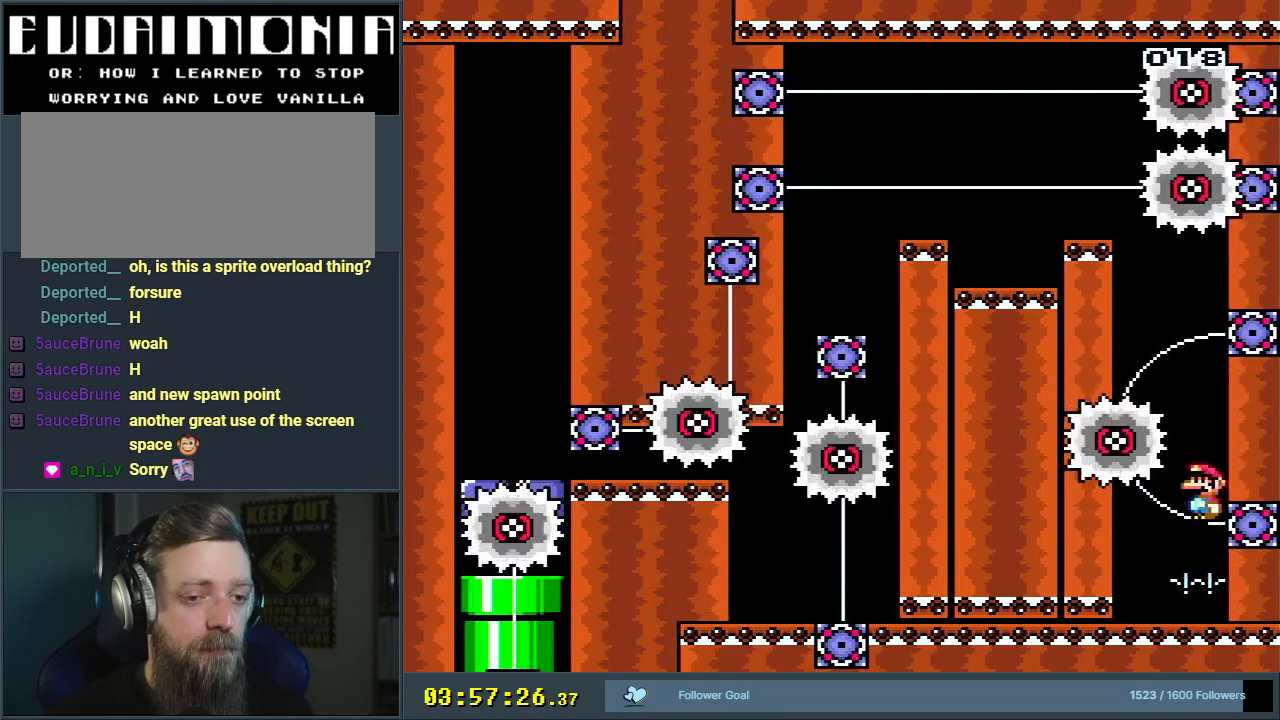
{"buttons": ["A", "X"], "events": [[183, "A", "up"], [267, "A", "down"], [333, "DPAD_LEFT", "down"], [450, "DPAD_LEFT", "up"]]}
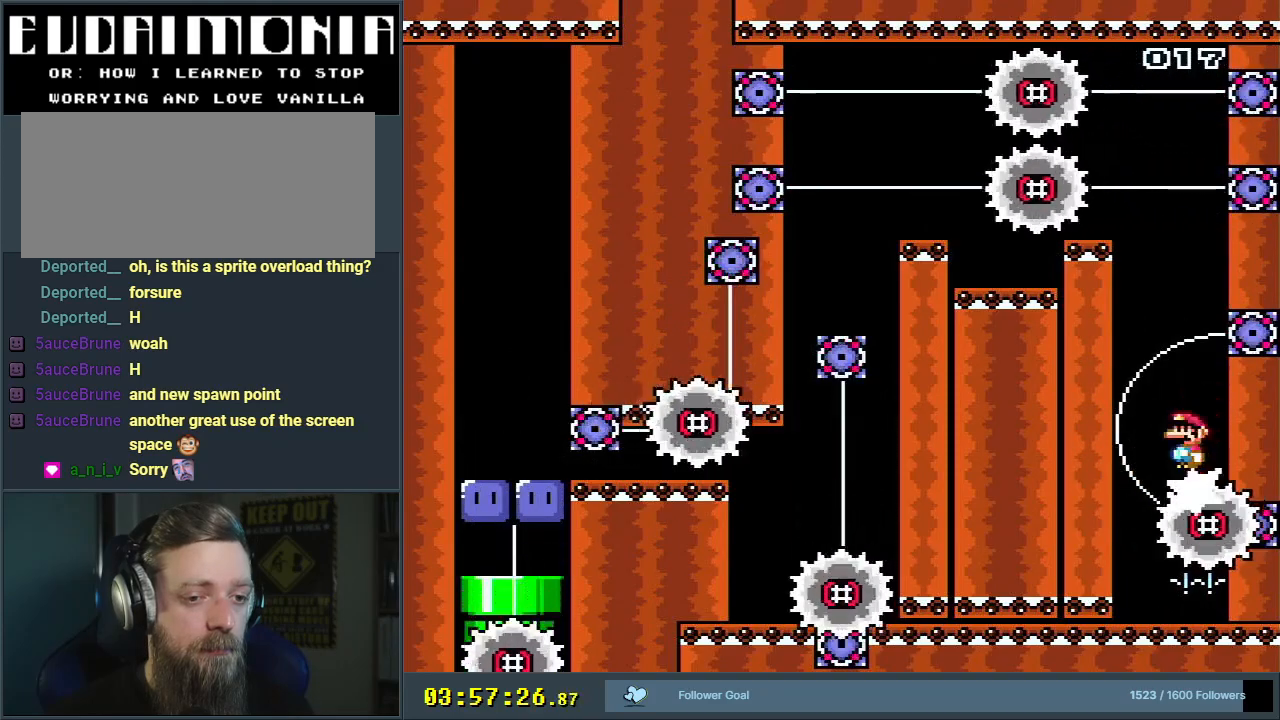
{"buttons": ["A", "X"], "events": [[100, "A", "up"], [117, "DPAD_LEFT", "down"], [200, "DPAD_LEFT", "up"], [333, "DPAD_RIGHT", "down"], [400, "A", "down"], [450, "DPAD_RIGHT", "up"]]}
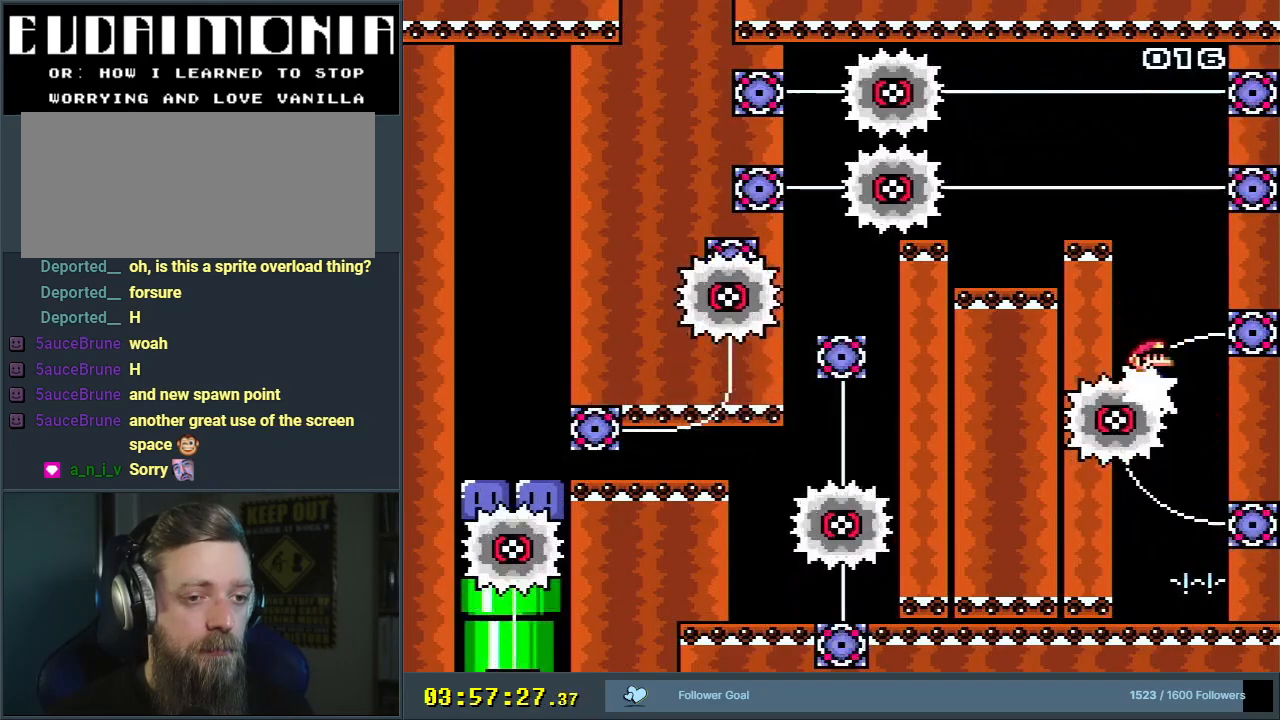
{"buttons": ["X"], "events": [[33, "DPAD_LEFT", "down"], [267, "A", "up"], [483, "DPAD_LEFT", "up"]]}
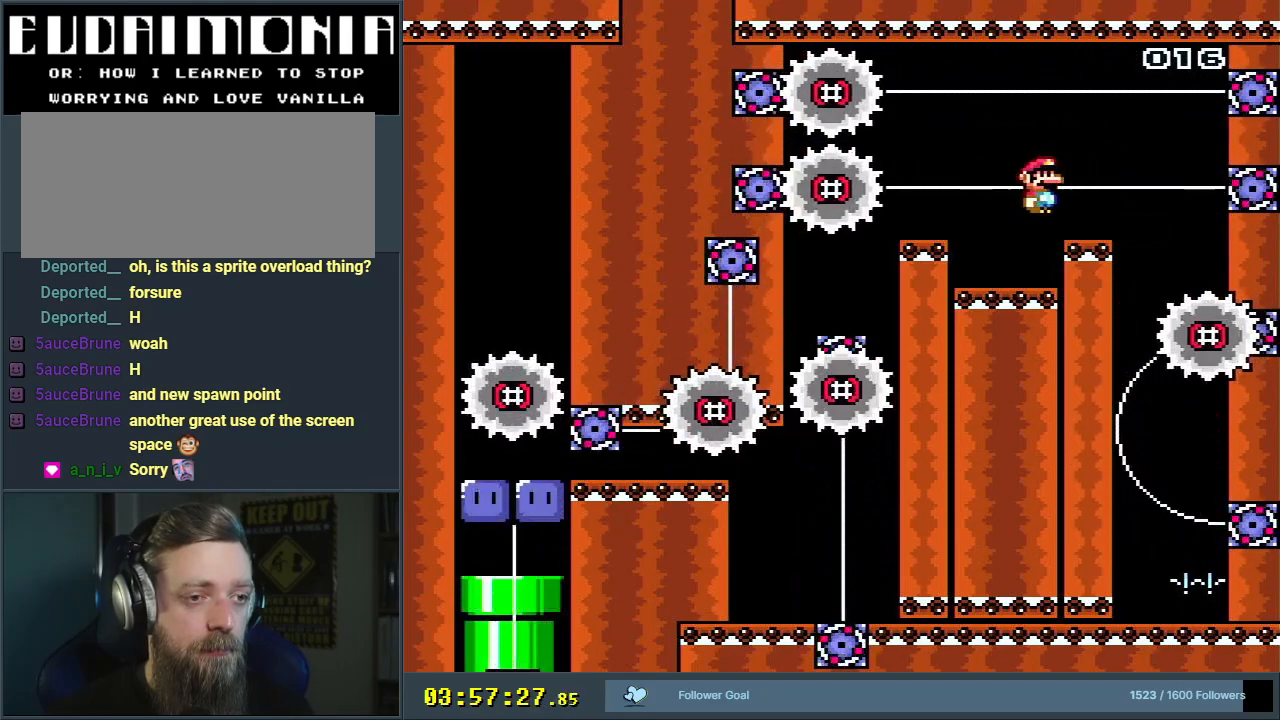
{"buttons": ["X"], "events": [[17, "DPAD_LEFT", "down"], [167, "DPAD_LEFT", "up"]]}
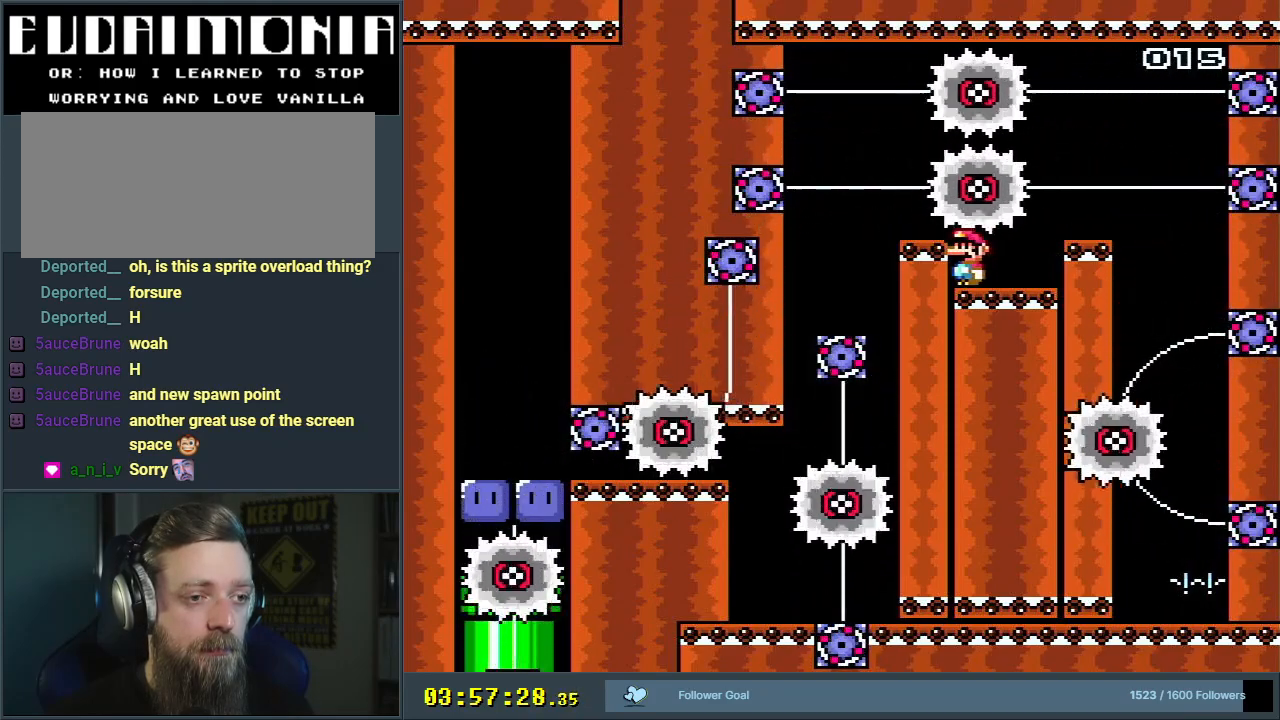
{"buttons": ["X", "DPAD_LEFT"], "events": [[350, "A", "down"], [383, "DPAD_LEFT", "down"], [500, "A", "up"]]}
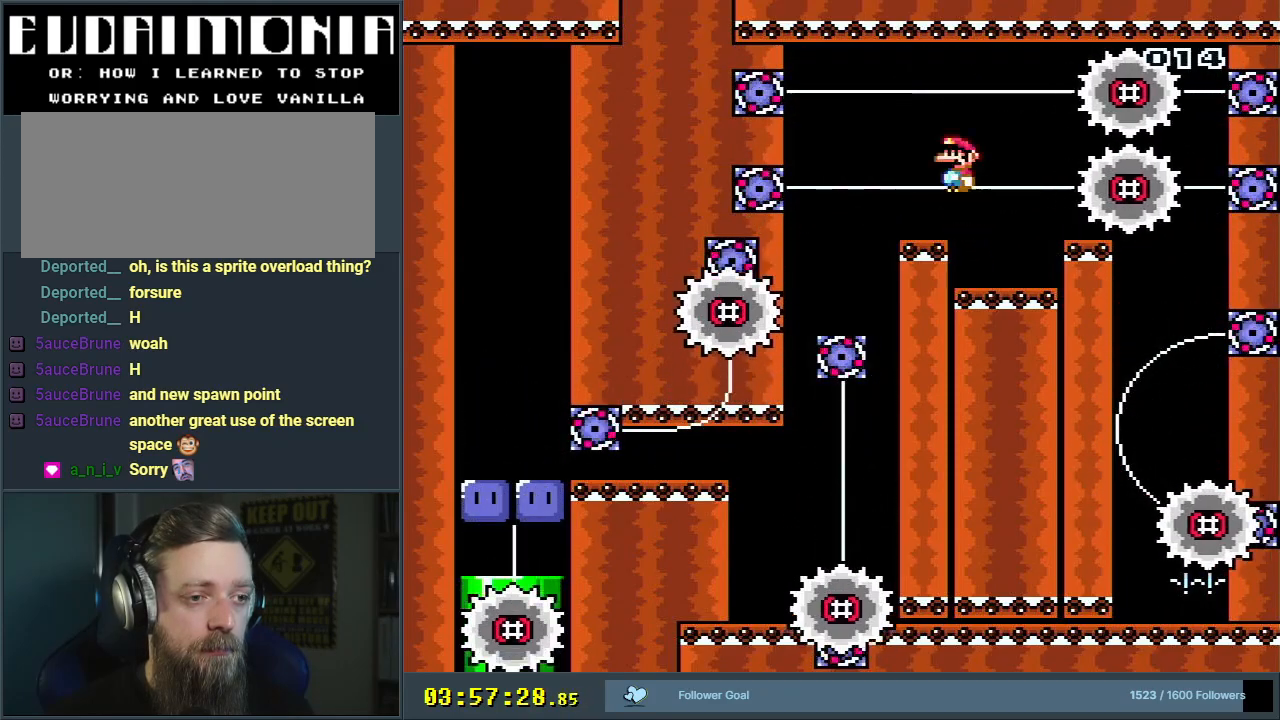
{"buttons": ["X"], "events": [[50, "A", "down"], [167, "DPAD_LEFT", "up"], [317, "A", "up"], [383, "DPAD_RIGHT", "down"], [500, "DPAD_RIGHT", "up"]]}
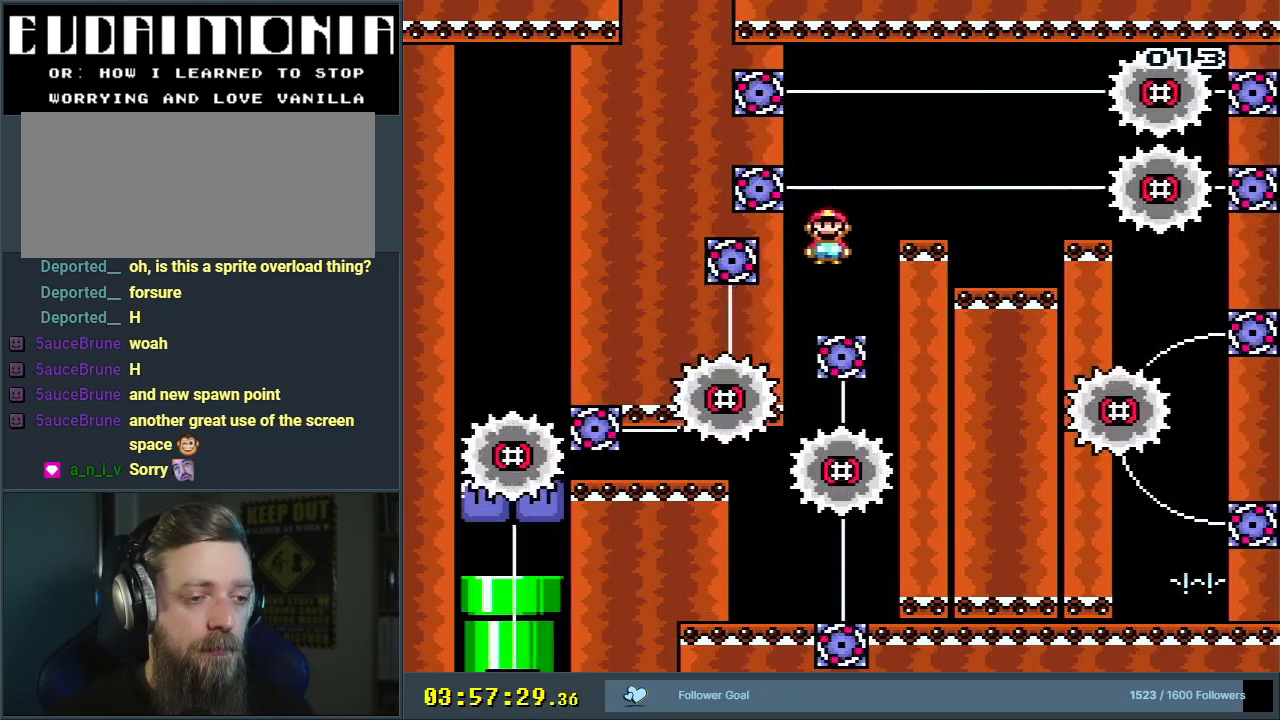
{"buttons": ["X"], "events": []}
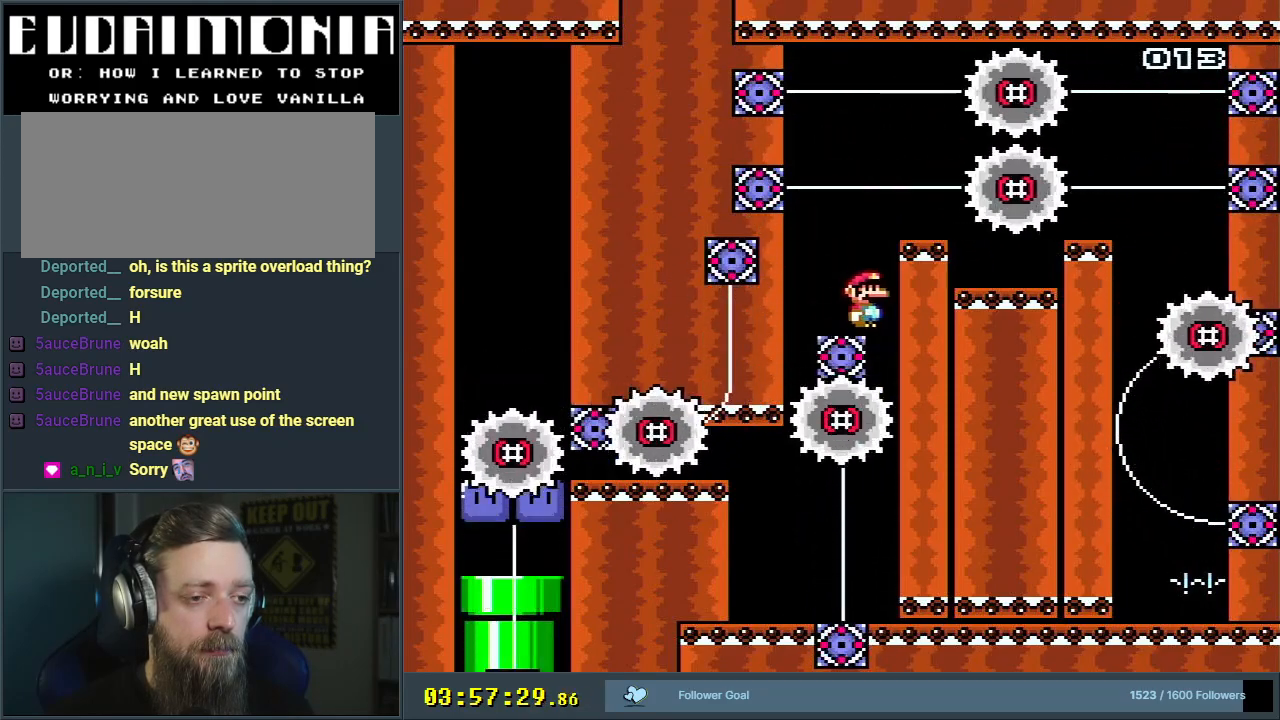
{"buttons": ["X"], "events": [[167, "DPAD_LEFT", "down"], [283, "DPAD_LEFT", "up"]]}
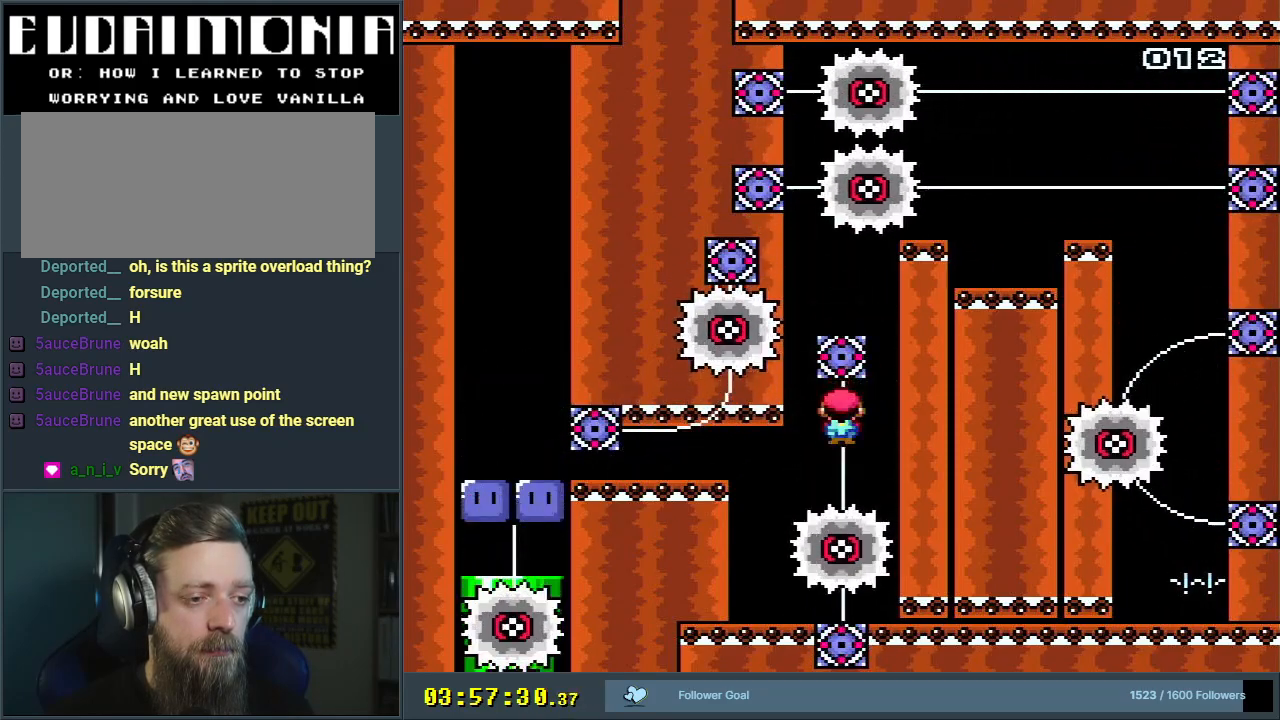
{"buttons": ["X"], "events": [[83, "DPAD_LEFT", "down"], [267, "DPAD_LEFT", "up"]]}
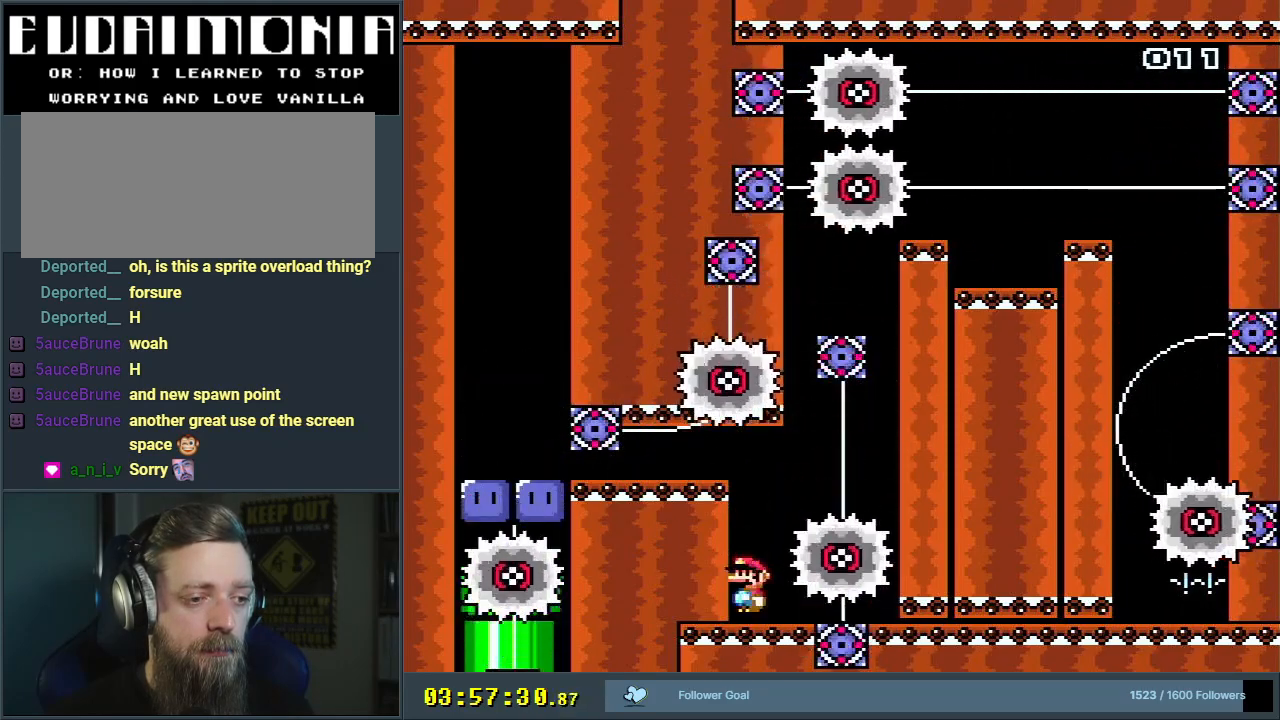
{"buttons": ["X"], "events": []}
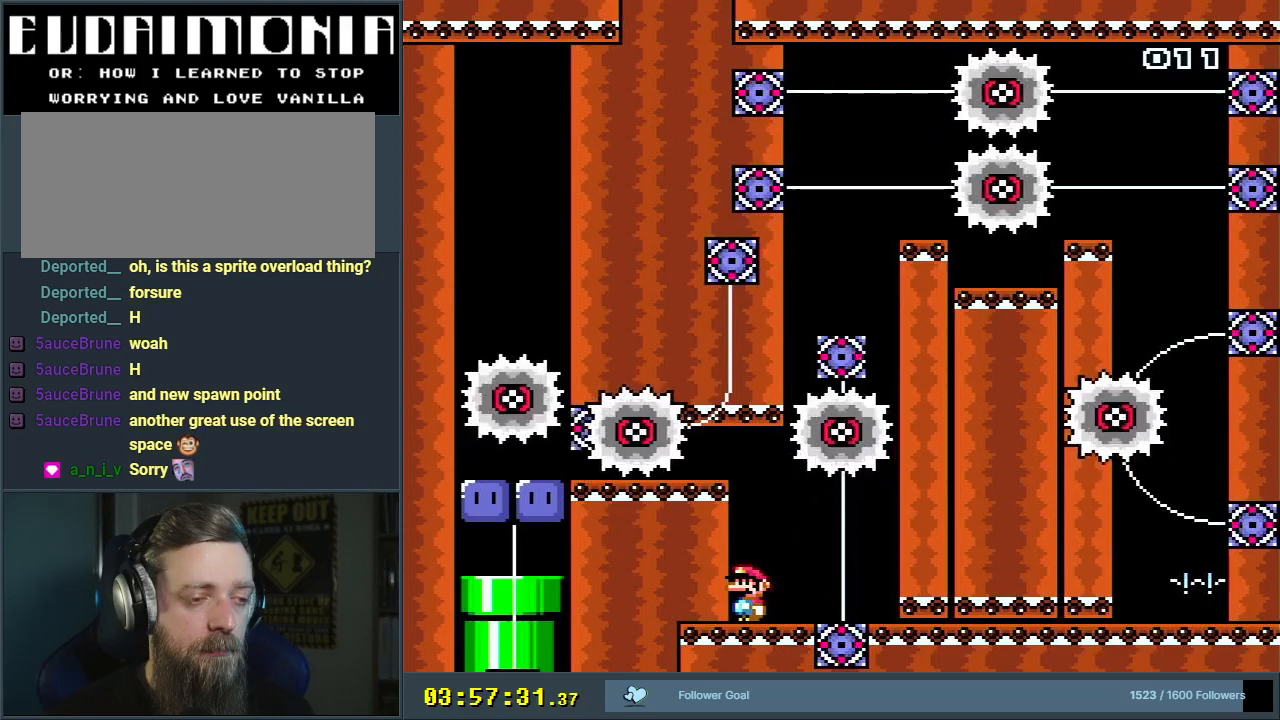
{"buttons": ["A", "X", "DPAD_LEFT"], "events": [[333, "A", "down"], [333, "DPAD_LEFT", "down"]]}
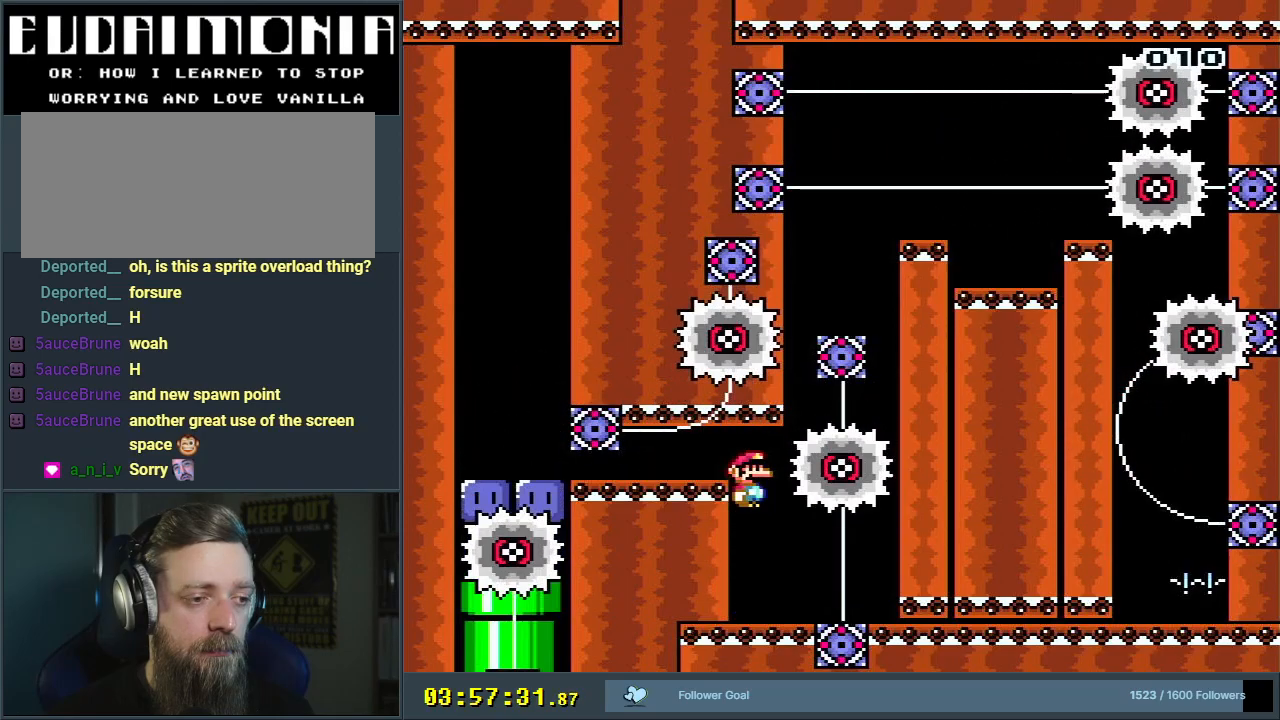
{"buttons": ["X", "DPAD_LEFT"], "events": [[183, "A", "up"]]}
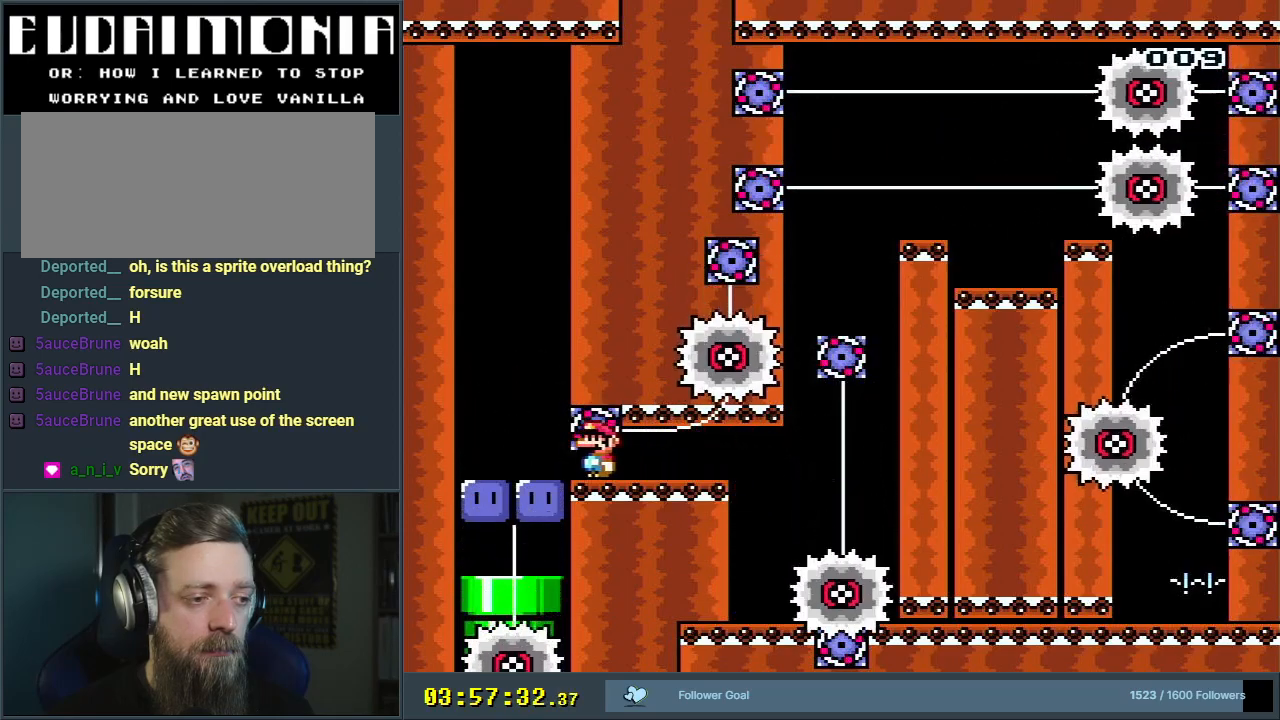
{"buttons": ["A", "X"], "events": [[233, "A", "down"], [233, "DPAD_LEFT", "up"], [350, "DPAD_RIGHT", "down"], [417, "DPAD_RIGHT", "up"]]}
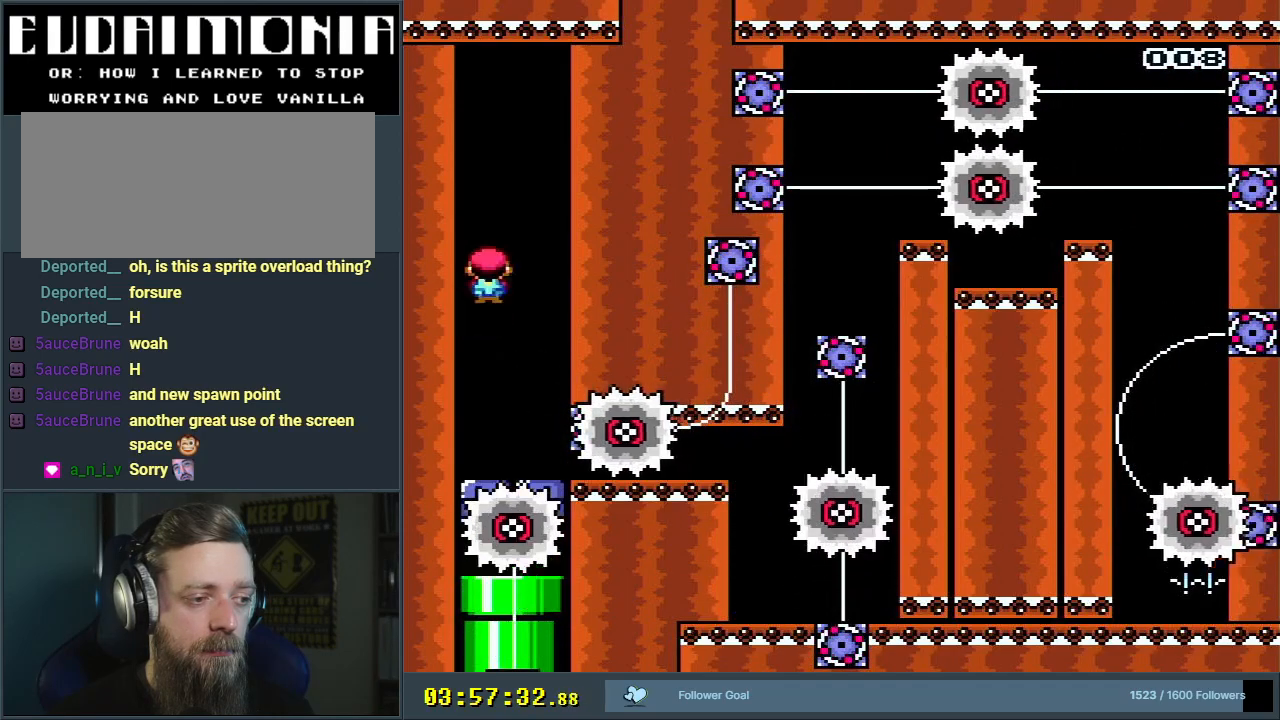
{"buttons": [], "events": [[67, "A", "up"], [100, "DPAD_LEFT", "down"], [183, "DPAD_LEFT", "up"], [333, "DPAD_RIGHT", "down"], [467, "DPAD_RIGHT", "up"], [500, "X", "up"]]}
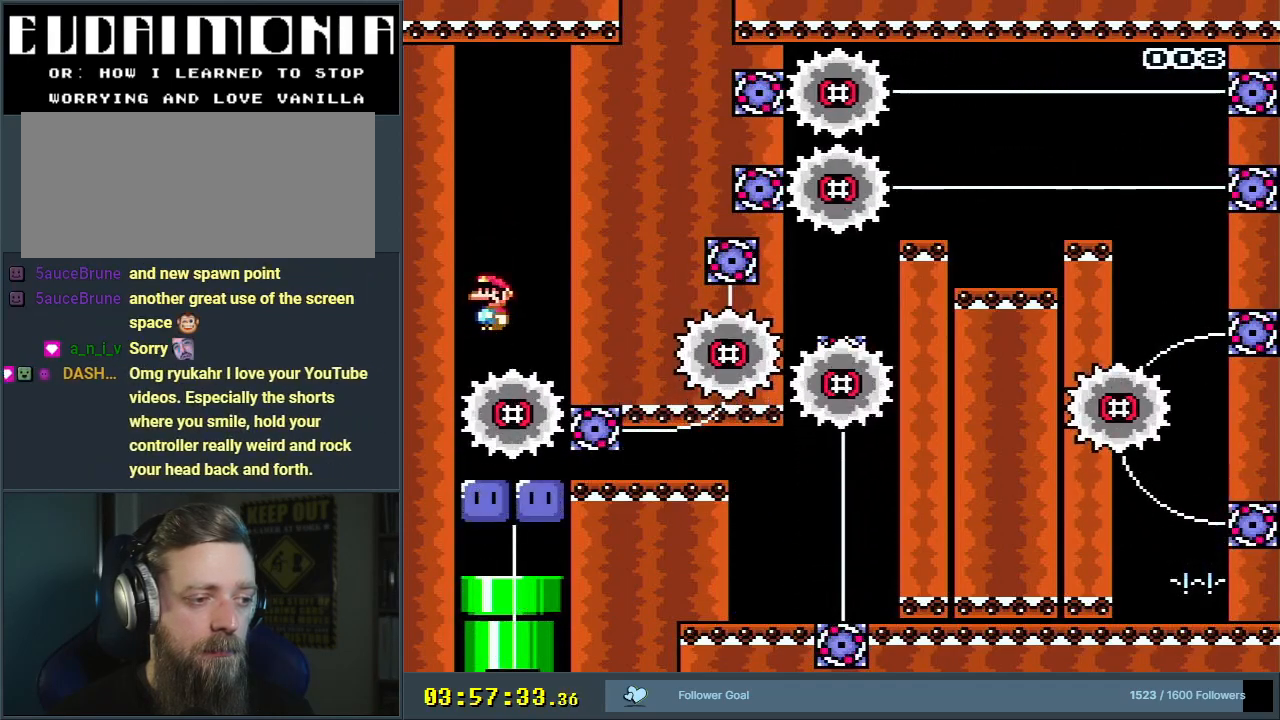
{"buttons": [], "events": [[17, "Y", "down"], [200, "DPAD_LEFT", "down"], [350, "Y", "up"], [500, "DPAD_LEFT", "up"]]}
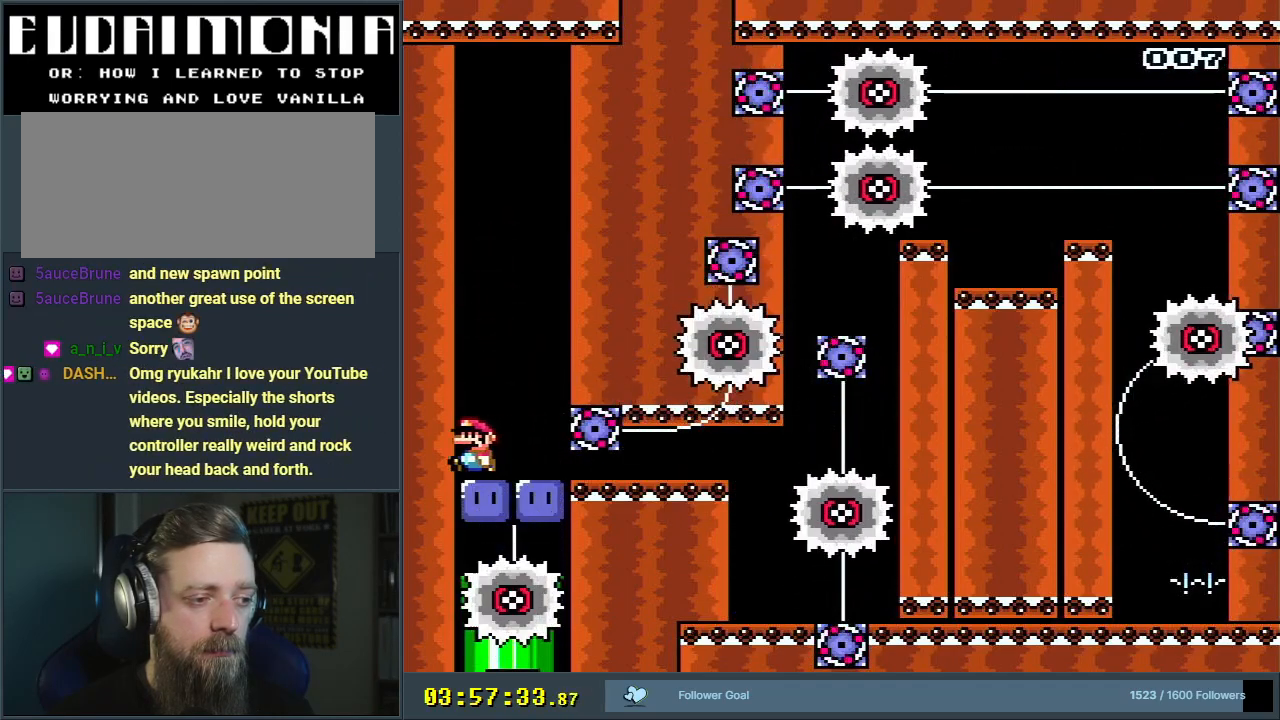
{"buttons": ["Y", "DPAD_DOWN"], "events": [[50, "Y", "down"], [100, "DPAD_RIGHT", "down"], [333, "DPAD_DOWN", "down"], [367, "DPAD_RIGHT", "up"]]}
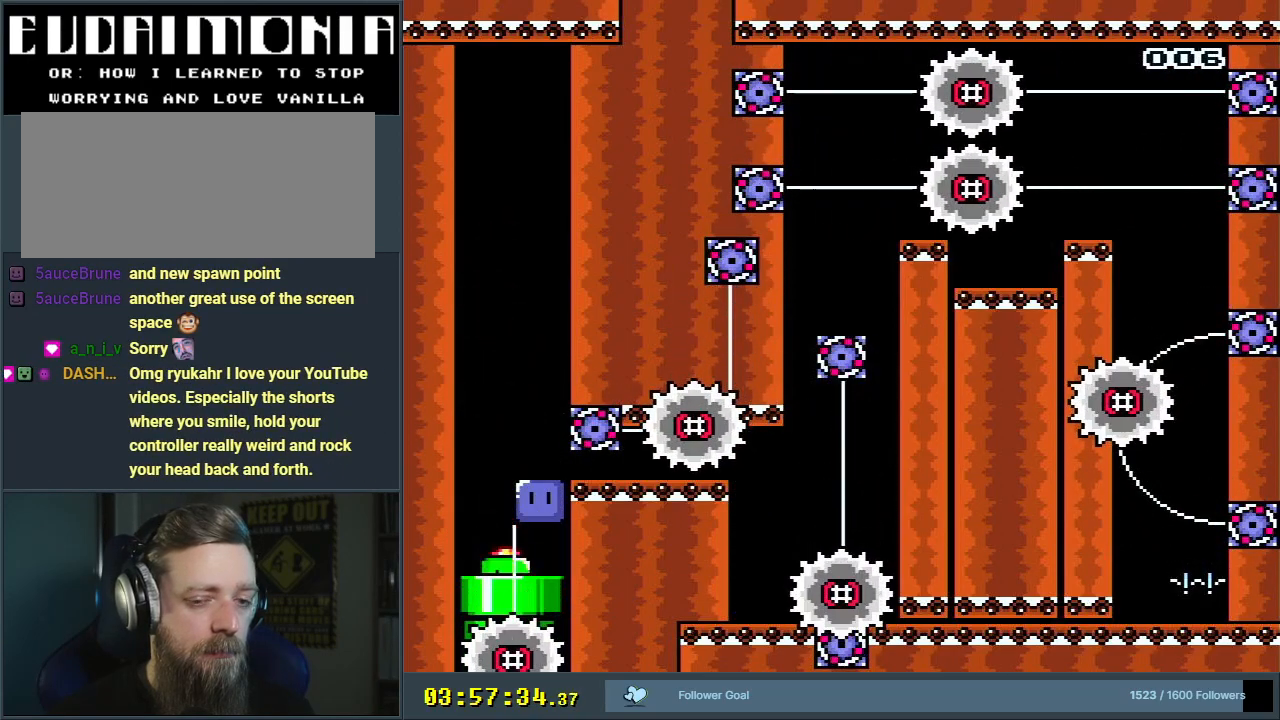
{"buttons": ["B", "Y"], "events": [[17, "DPAD_DOWN", "up"], [267, "B", "down"]]}
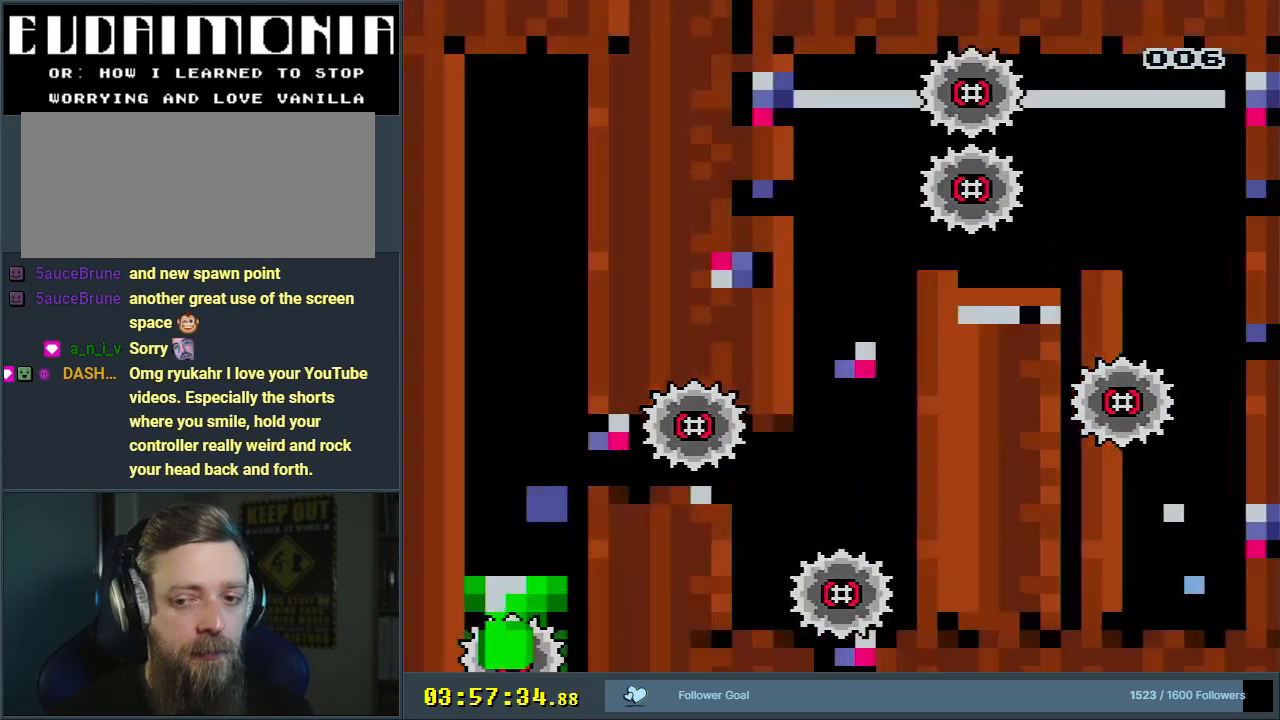
{"buttons": ["B", "Y"], "events": []}
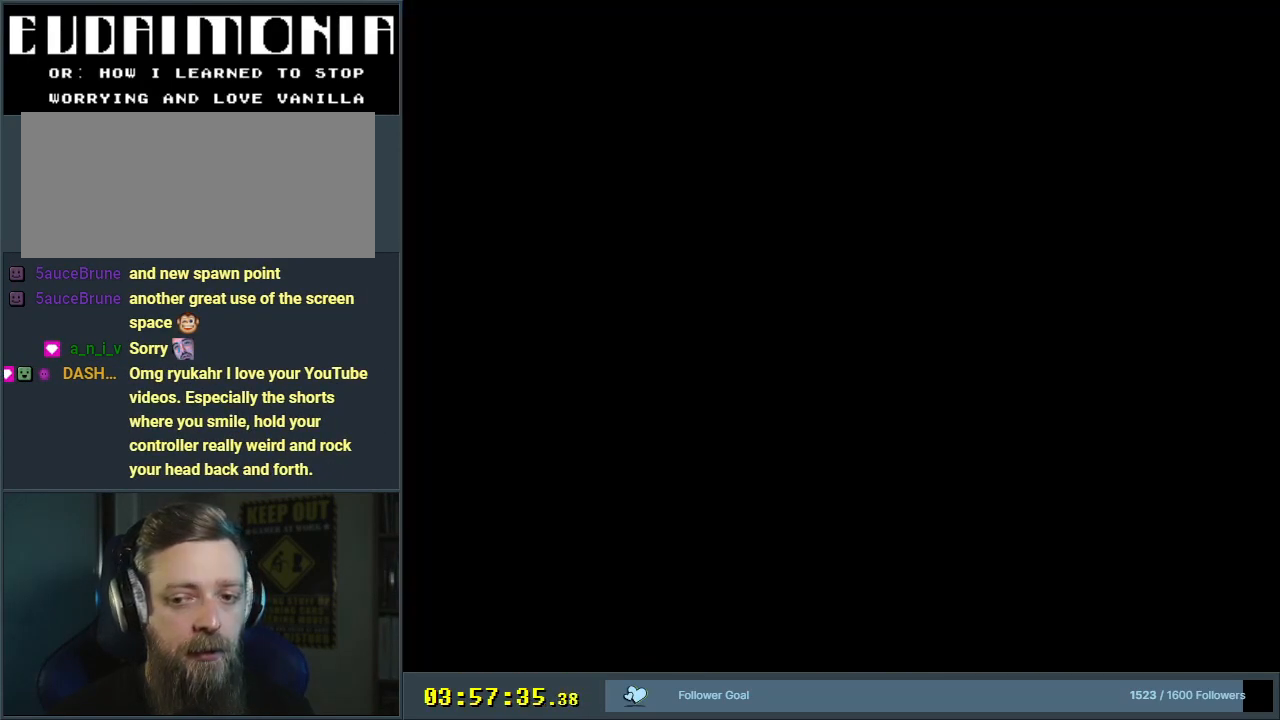
{"buttons": ["B", "Y"], "events": []}
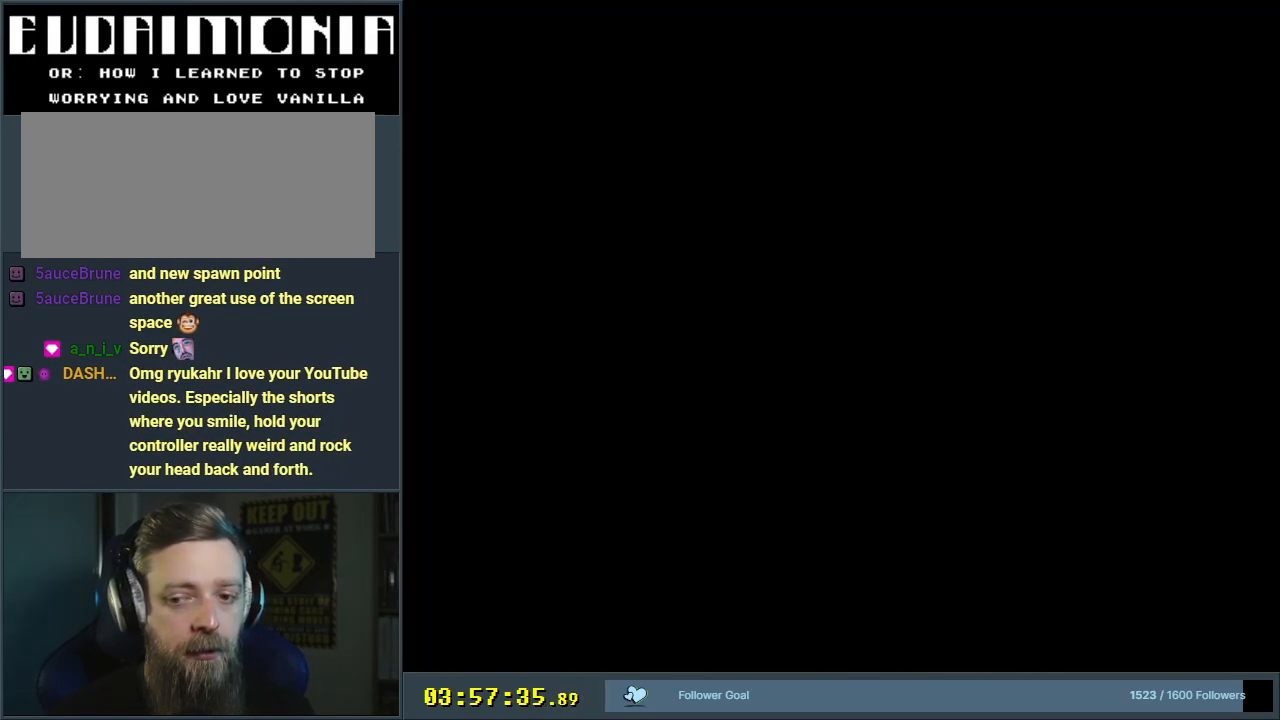
{"buttons": ["B", "Y"], "events": []}
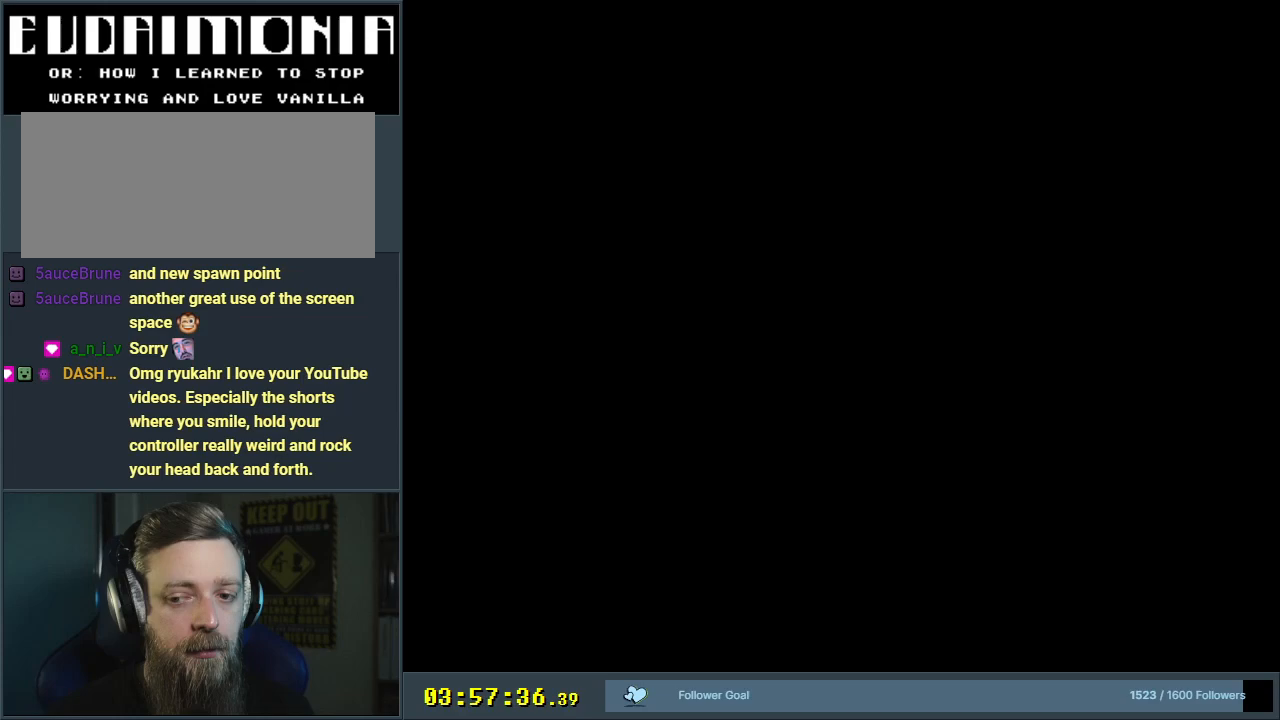
{"buttons": ["B", "Y"], "events": []}